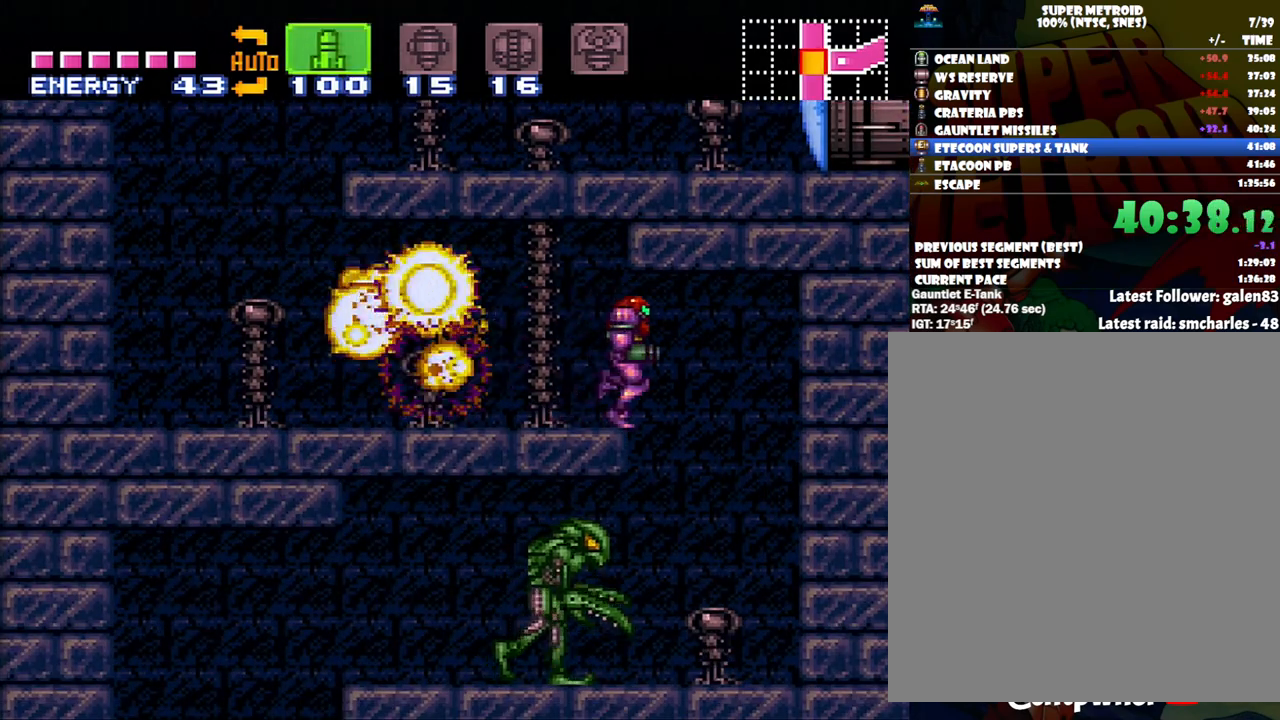
Gameplay with a controller (Nintendo layout); each line is a JSON object with the inputs held at the frame after it. "events" lists button and stick changes between this image and that frame as [ms after this image, input, new state], when the widget could be followed in between. Not read: L3 R3.
{"buttons": ["A", "L1", "DPAD_LEFT"], "events": [[17, "DPAD_RIGHT", "up"], [117, "DPAD_LEFT", "down"], [200, "L1", "down"], [267, "DPAD_LEFT", "up"], [450, "DPAD_LEFT", "down"]]}
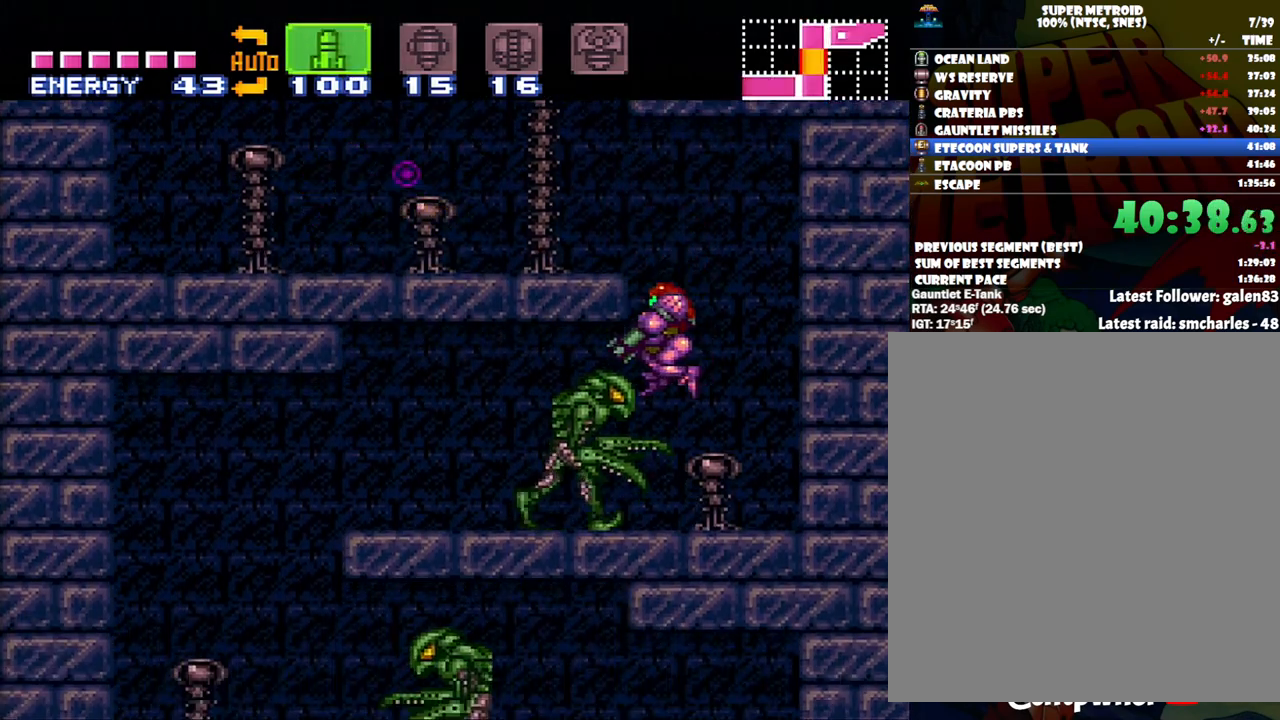
{"buttons": ["A", "DPAD_LEFT"], "events": [[17, "Y", "down"], [117, "Y", "up"], [133, "L1", "up"]]}
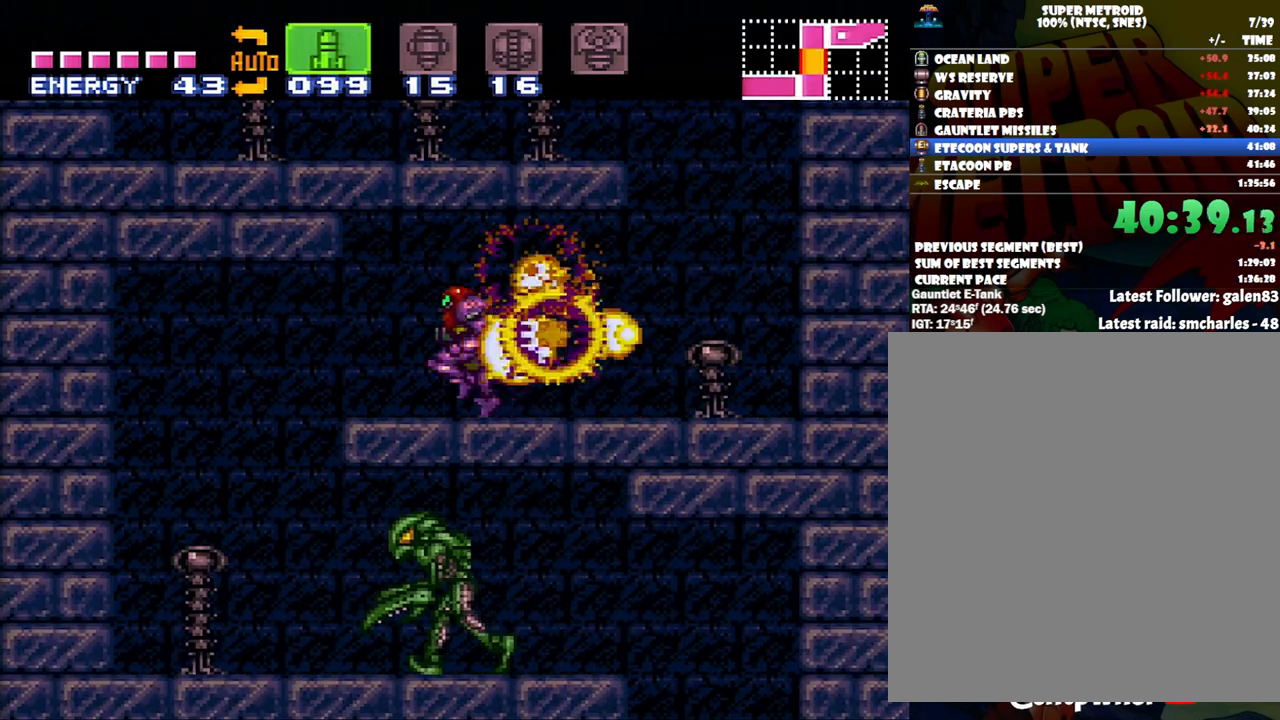
{"buttons": ["A", "L1", "DPAD_RIGHT"], "events": [[167, "DPAD_LEFT", "up"], [300, "DPAD_RIGHT", "down"], [367, "L1", "down"]]}
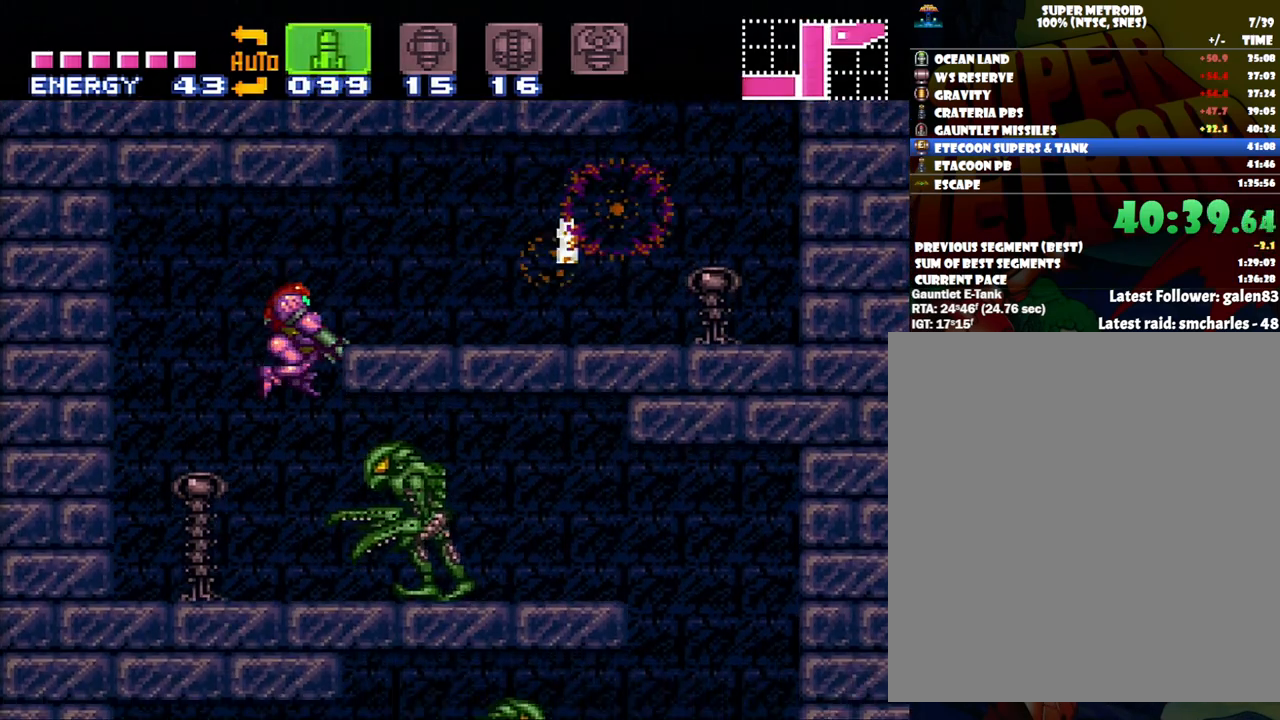
{"buttons": ["A", "DPAD_RIGHT"], "events": [[183, "Y", "down"], [267, "L1", "up"], [317, "Y", "up"]]}
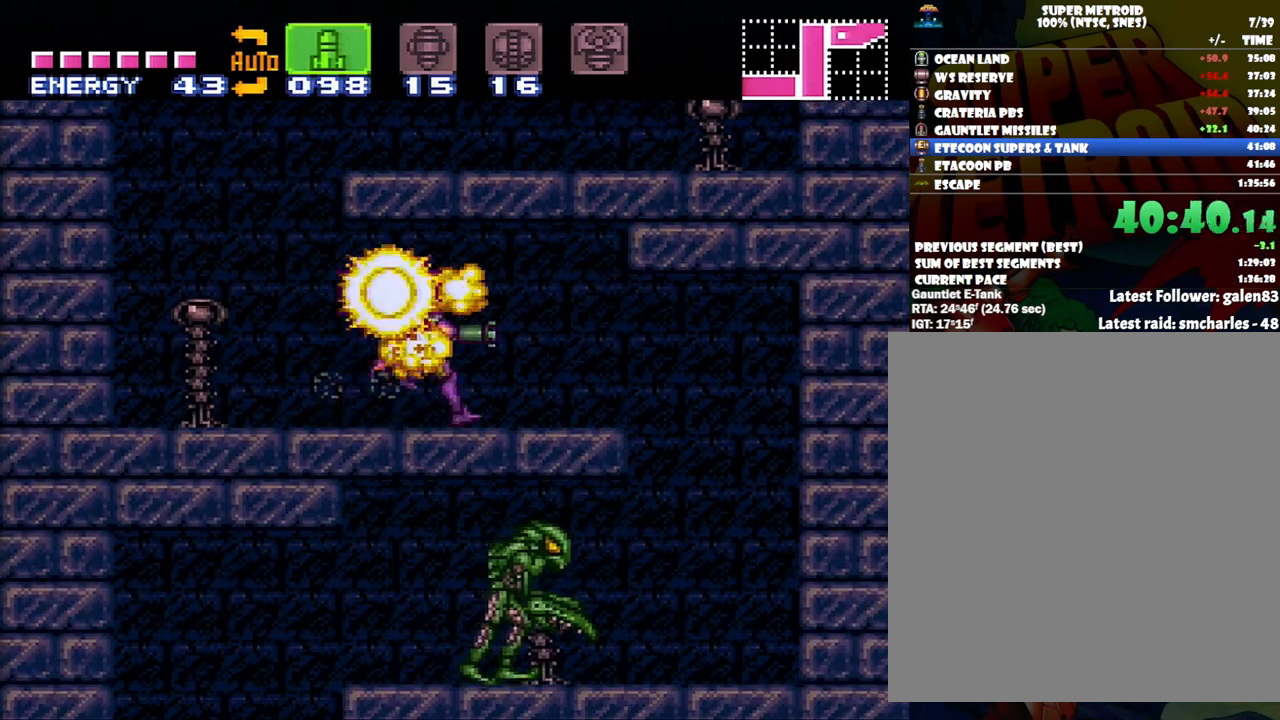
{"buttons": ["A", "L1", "DPAD_LEFT"], "events": [[233, "DPAD_RIGHT", "up"], [367, "DPAD_LEFT", "down"], [417, "L1", "down"]]}
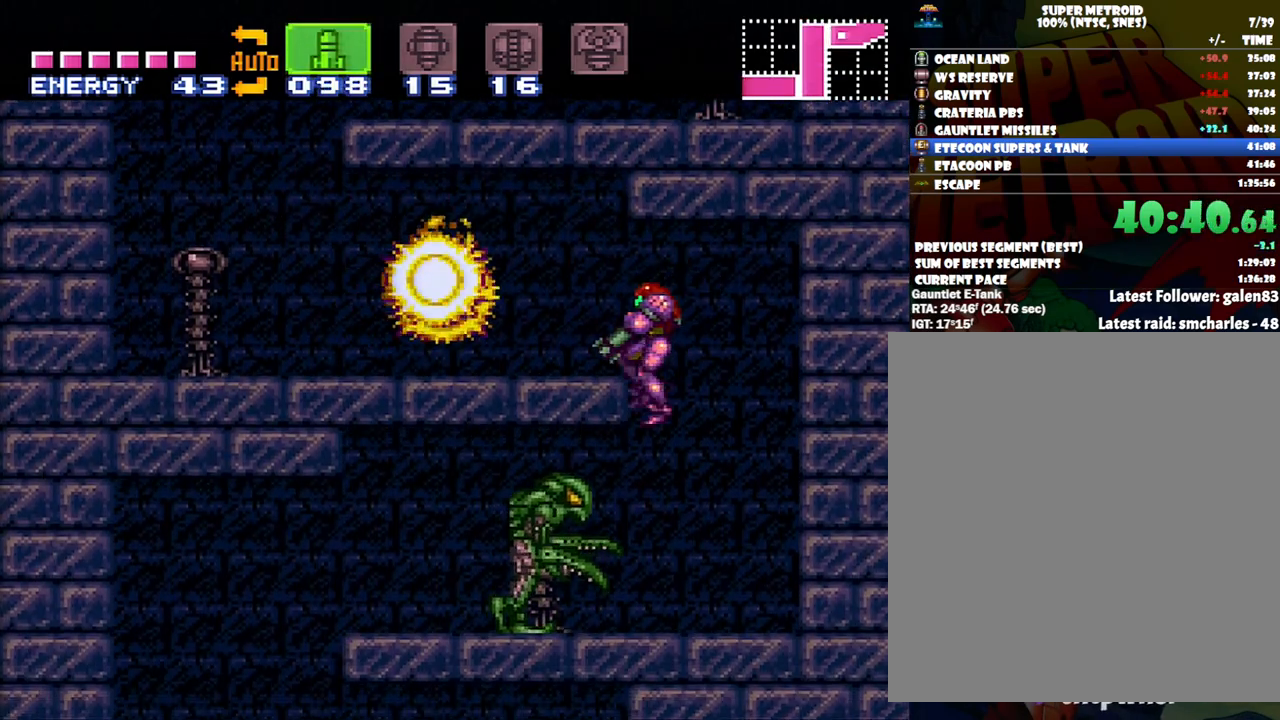
{"buttons": ["A", "DPAD_LEFT"], "events": [[233, "Y", "down"], [400, "L1", "up"], [400, "Y", "up"]]}
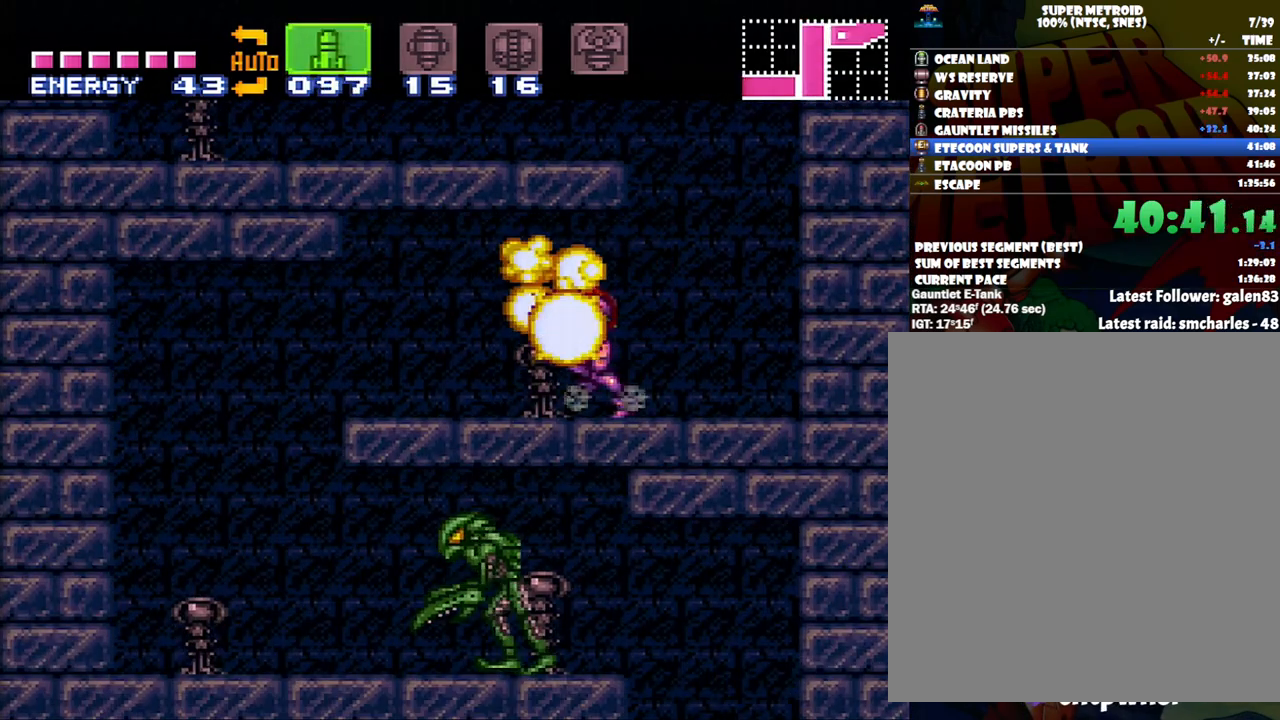
{"buttons": ["A", "DPAD_RIGHT"], "events": [[367, "DPAD_LEFT", "up"], [450, "DPAD_RIGHT", "down"]]}
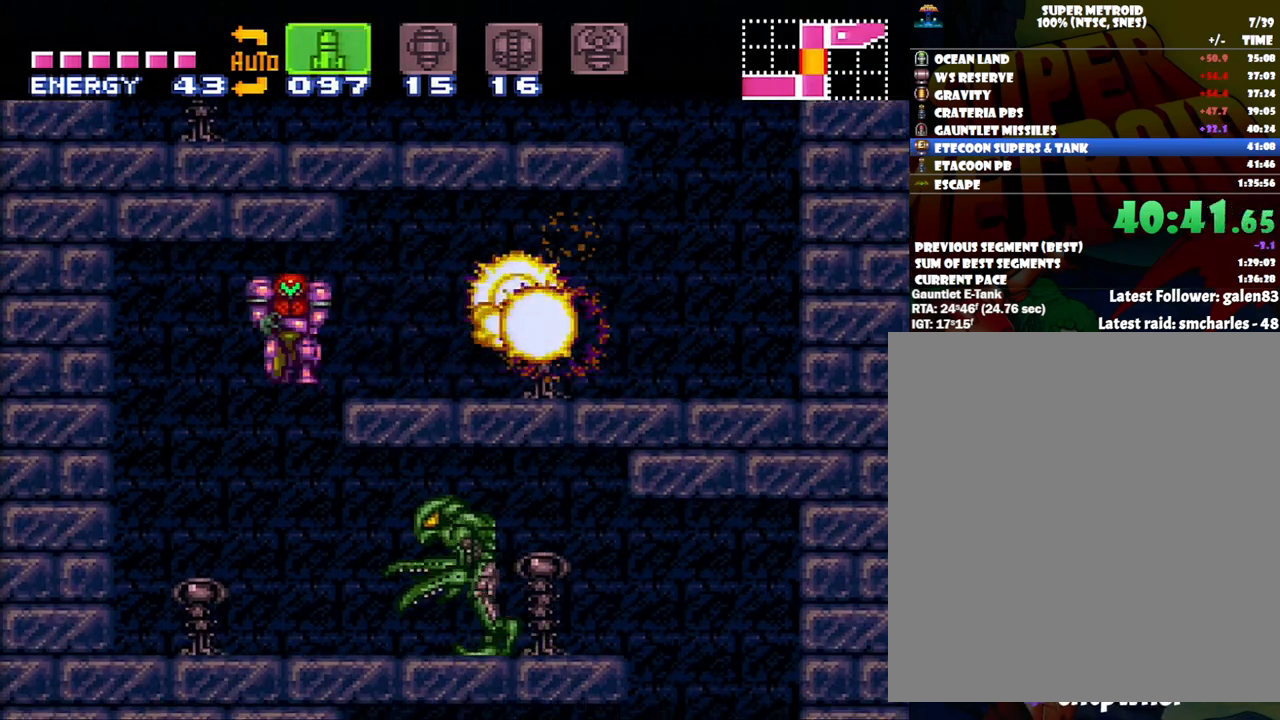
{"buttons": ["A", "Y", "L1", "DPAD_RIGHT"], "events": [[83, "L1", "down"], [383, "Y", "down"]]}
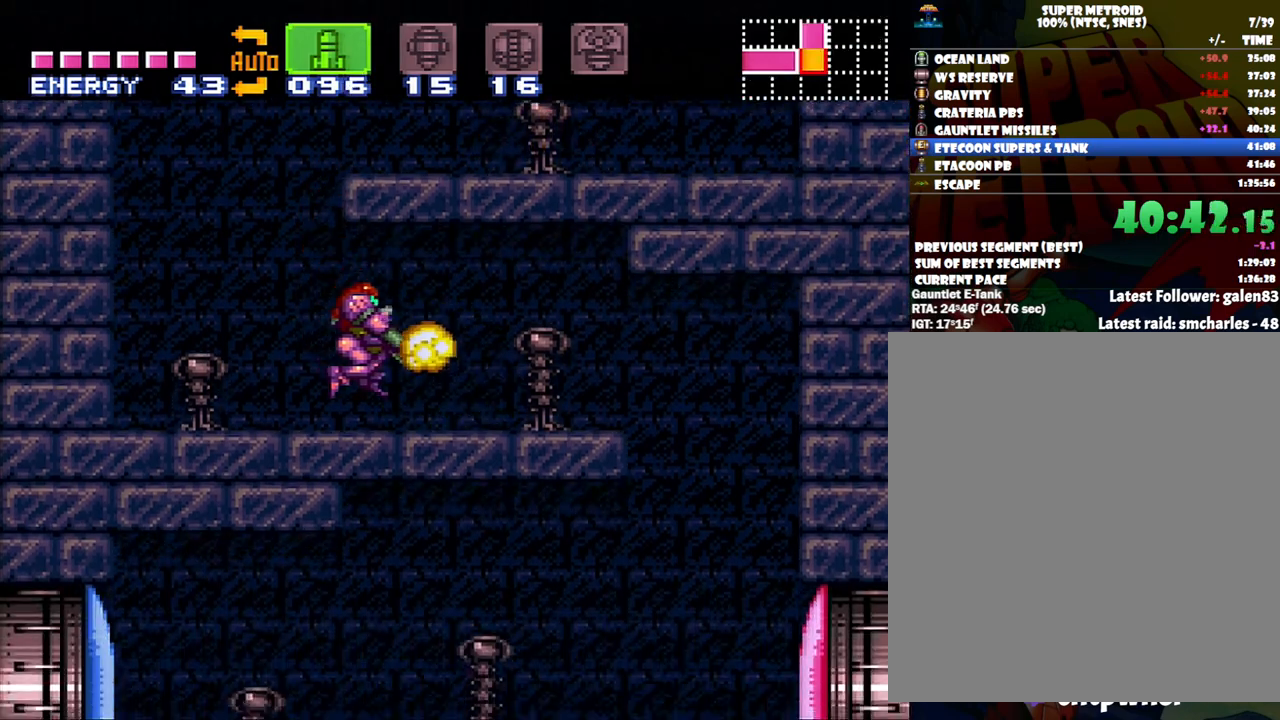
{"buttons": ["A"], "events": [[17, "L1", "up"], [17, "Y", "up"], [483, "DPAD_RIGHT", "up"]]}
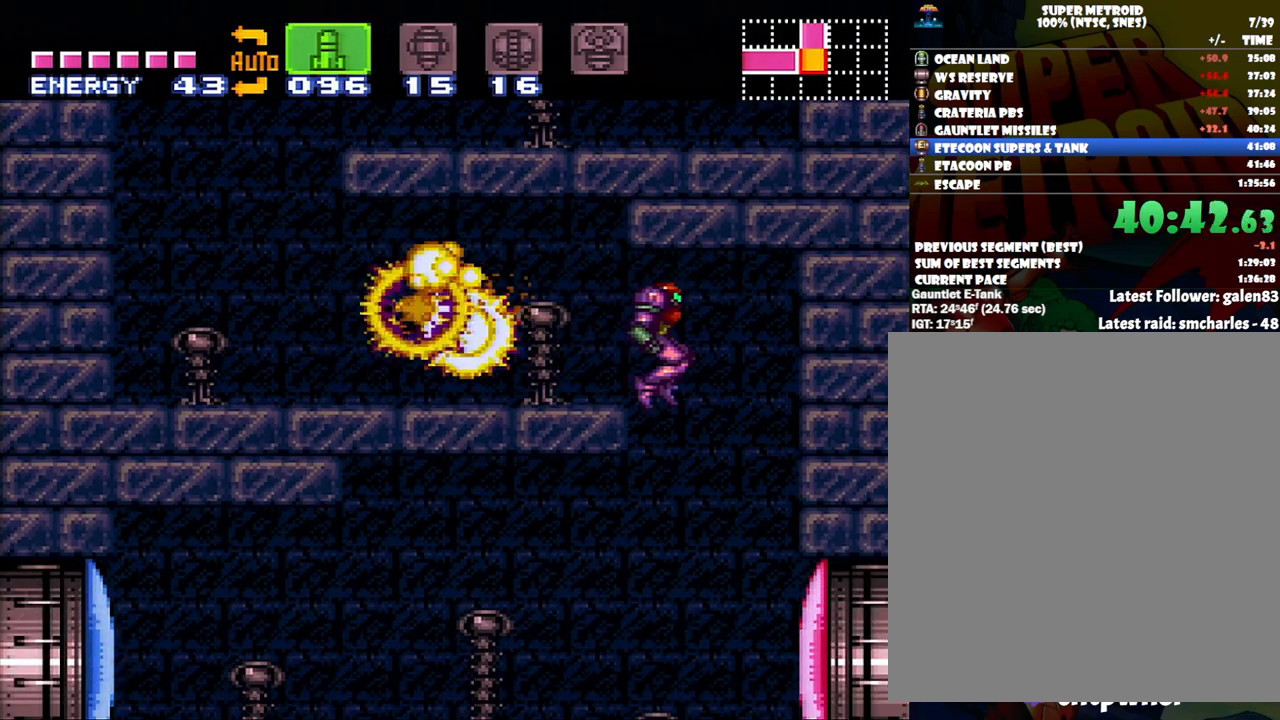
{"buttons": ["A", "DPAD_LEFT"], "events": [[50, "SELECT", "down"], [200, "SELECT", "up"], [283, "DPAD_LEFT", "down"]]}
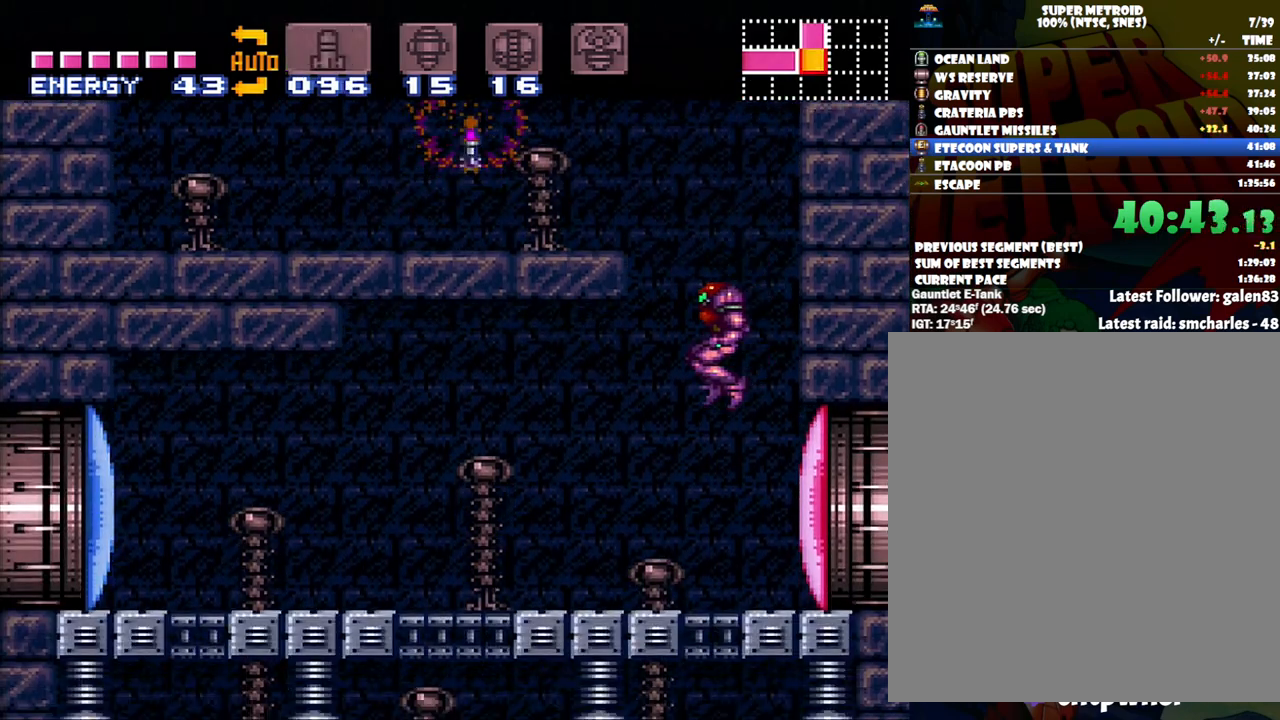
{"buttons": ["A", "DPAD_LEFT"], "events": [[117, "Y", "down"], [133, "DPAD_LEFT", "up"], [217, "Y", "up"], [267, "DPAD_LEFT", "down"]]}
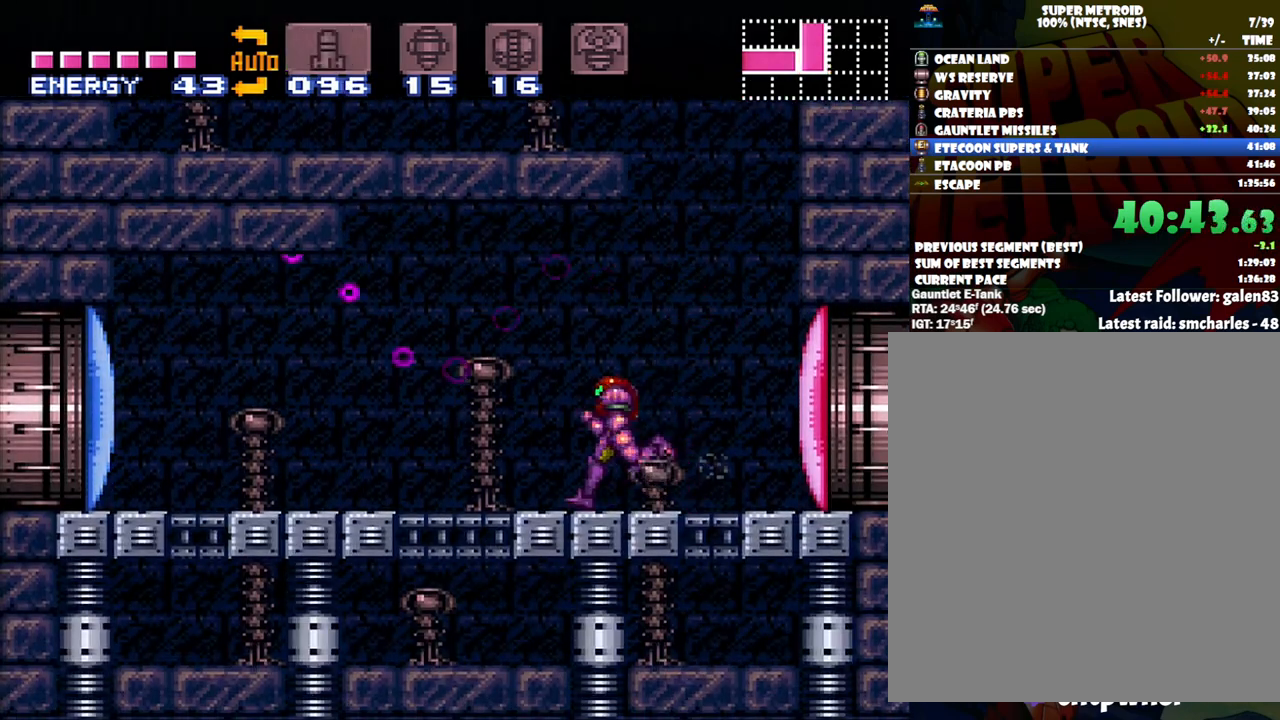
{"buttons": ["A", "DPAD_LEFT"], "events": []}
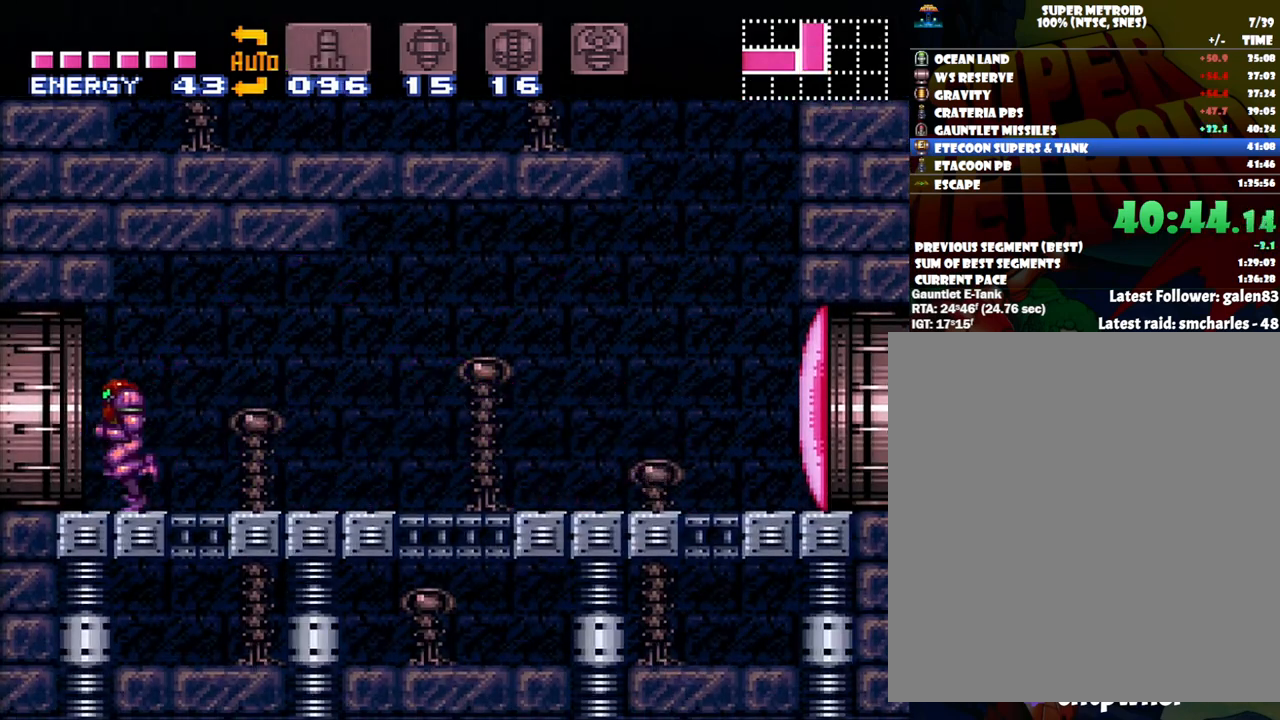
{"buttons": ["A", "DPAD_LEFT"], "events": []}
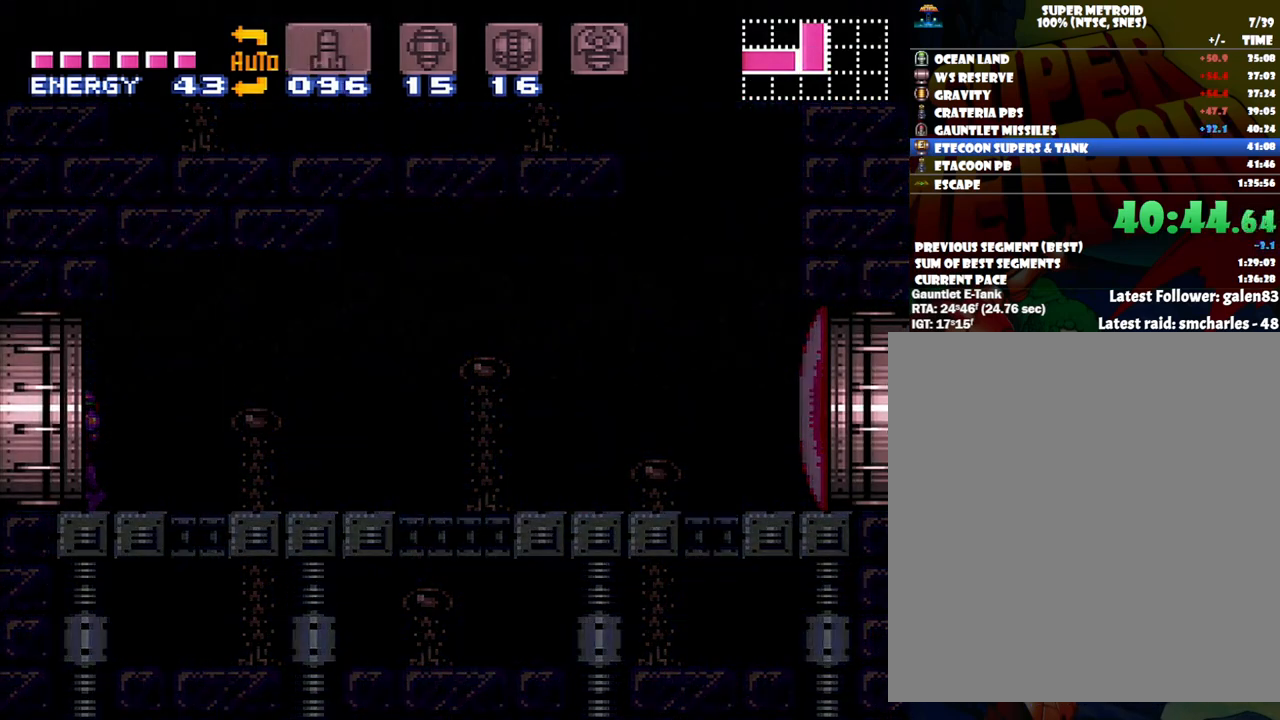
{"buttons": ["A", "DPAD_LEFT"], "events": []}
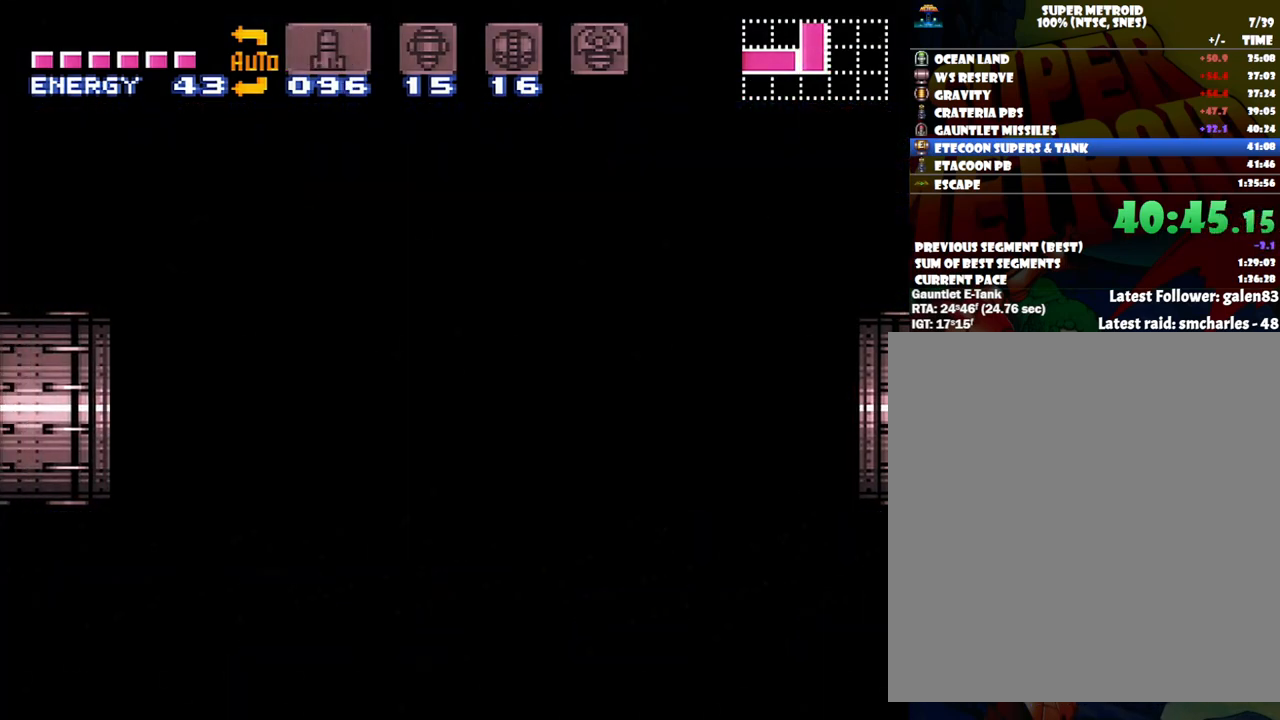
{"buttons": ["A", "DPAD_LEFT"], "events": []}
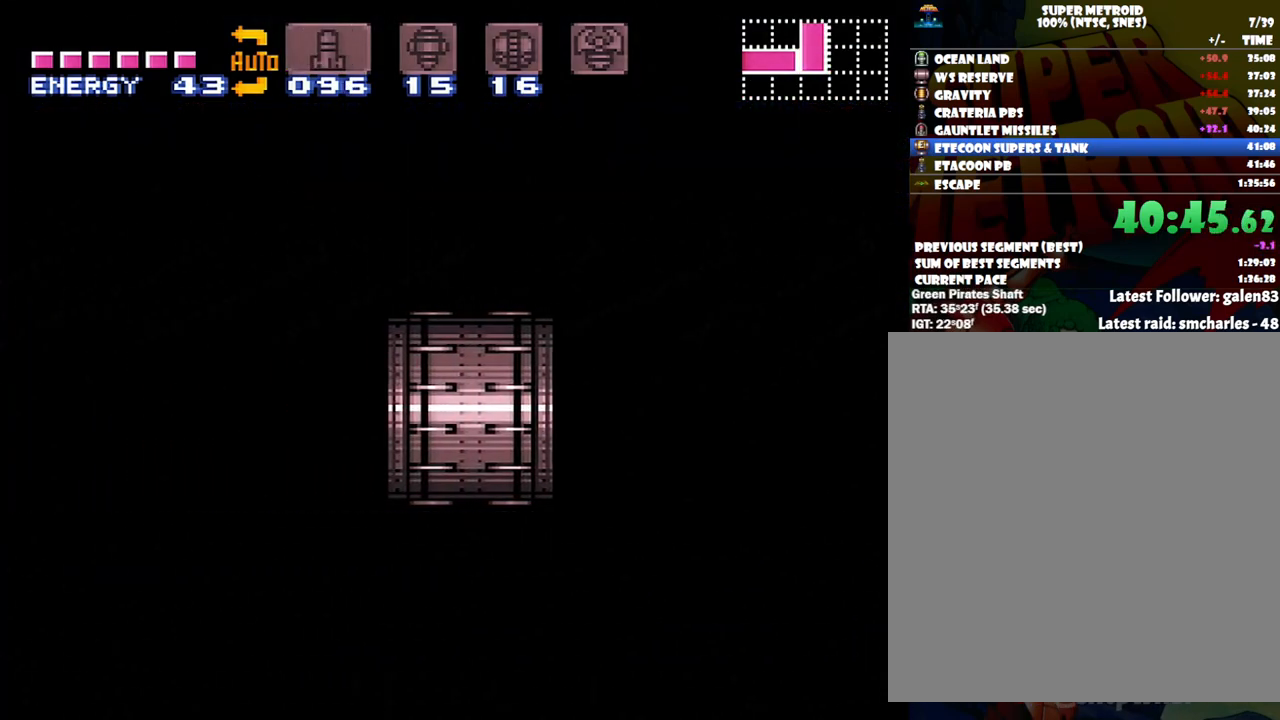
{"buttons": ["A", "DPAD_LEFT"], "events": []}
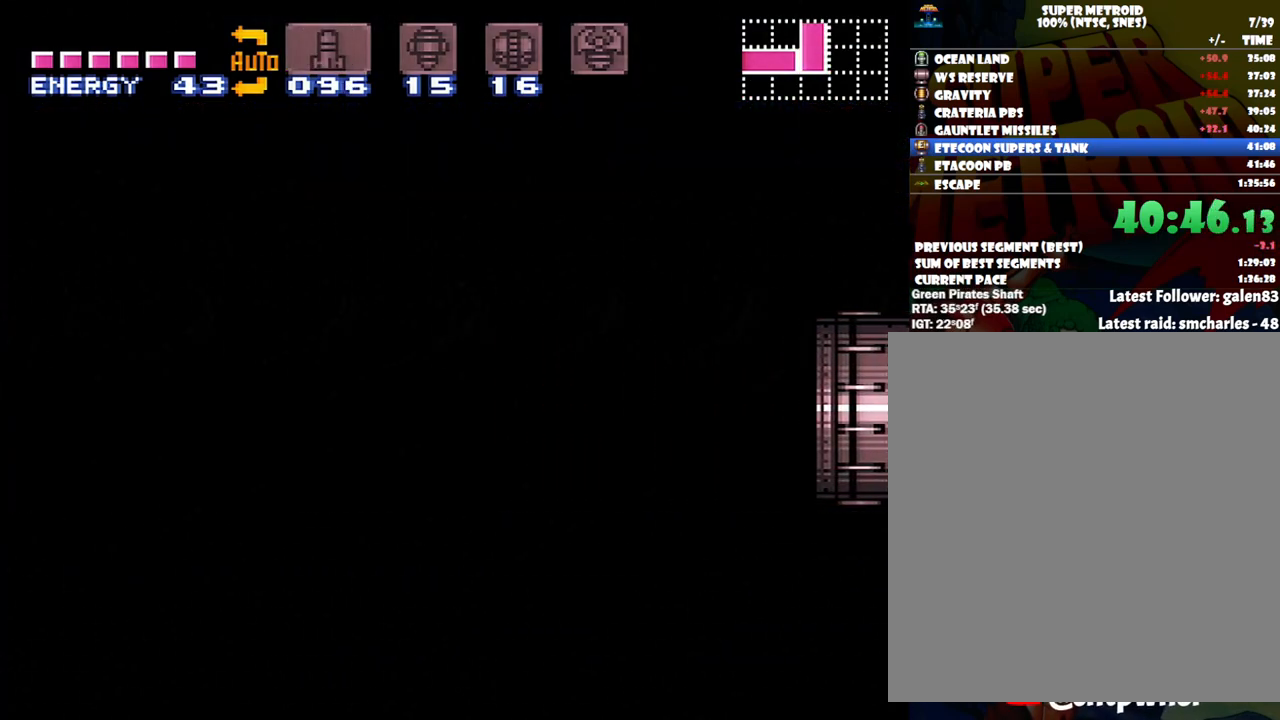
{"buttons": ["A", "DPAD_LEFT"], "events": []}
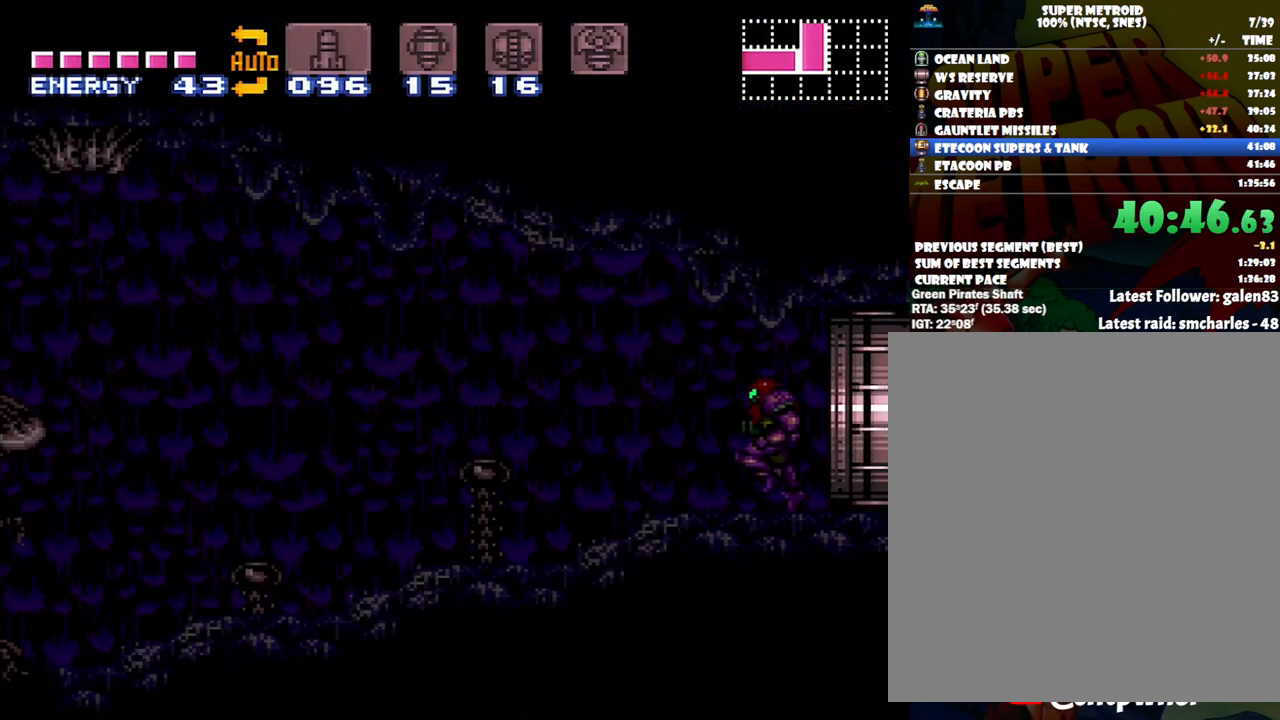
{"buttons": ["A", "DPAD_LEFT"], "events": []}
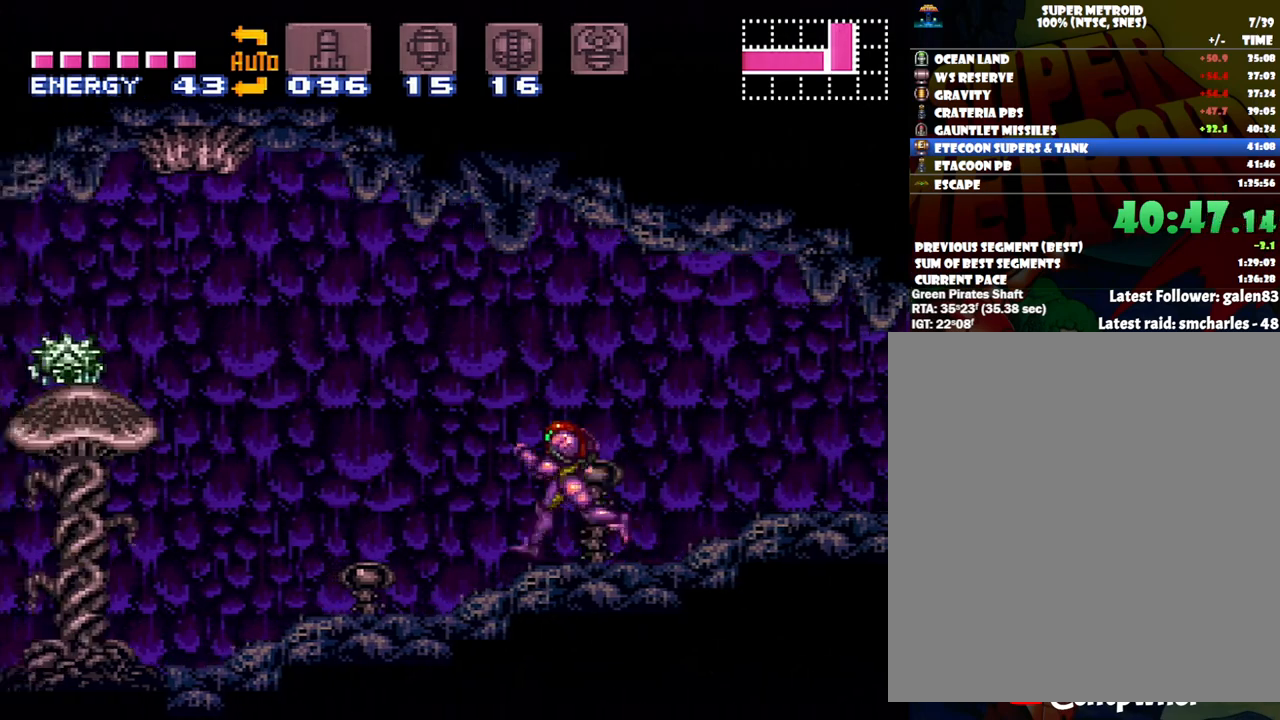
{"buttons": ["A", "DPAD_LEFT"], "events": []}
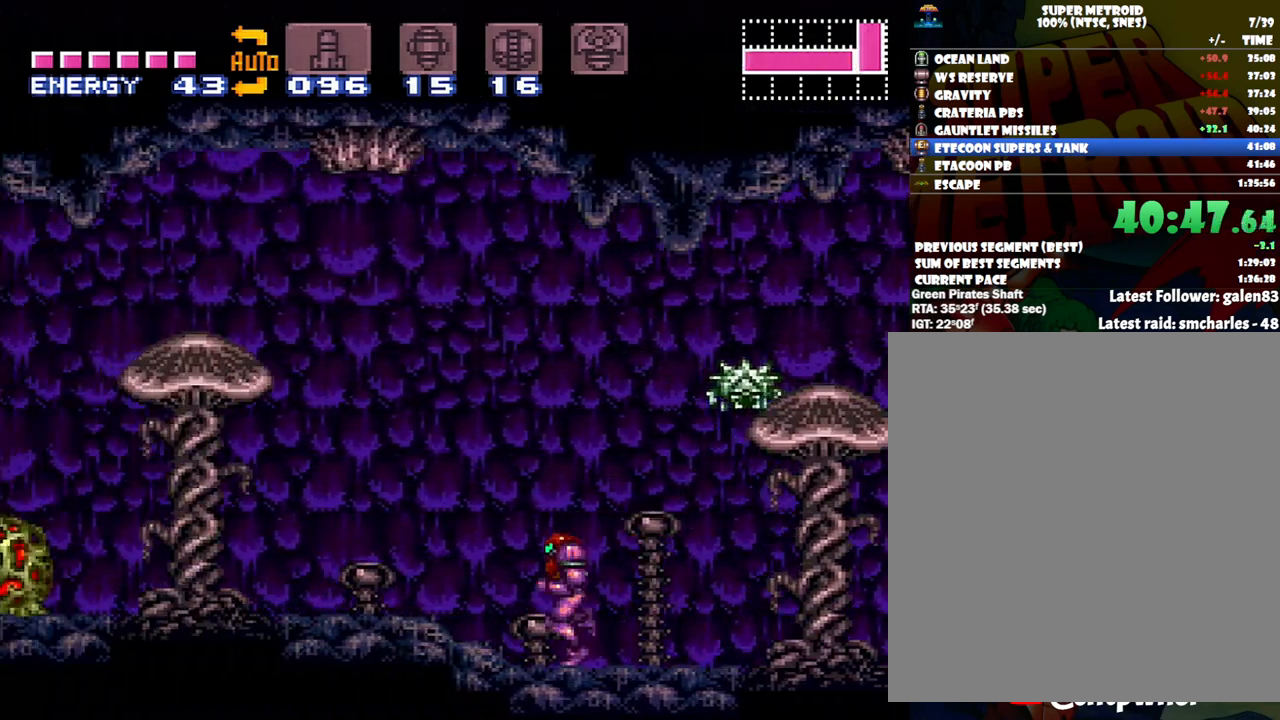
{"buttons": ["A", "B", "DPAD_LEFT"], "events": [[217, "B", "down"]]}
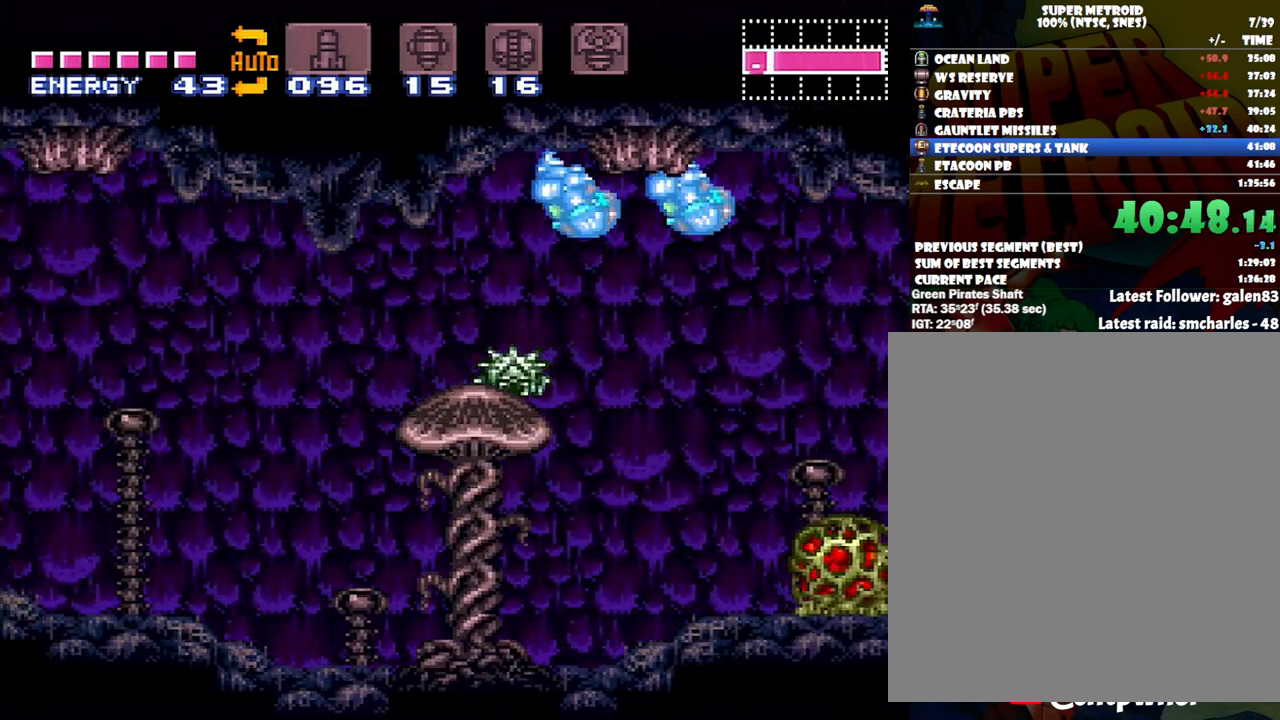
{"buttons": ["A", "DPAD_LEFT"], "events": [[17, "B", "up"]]}
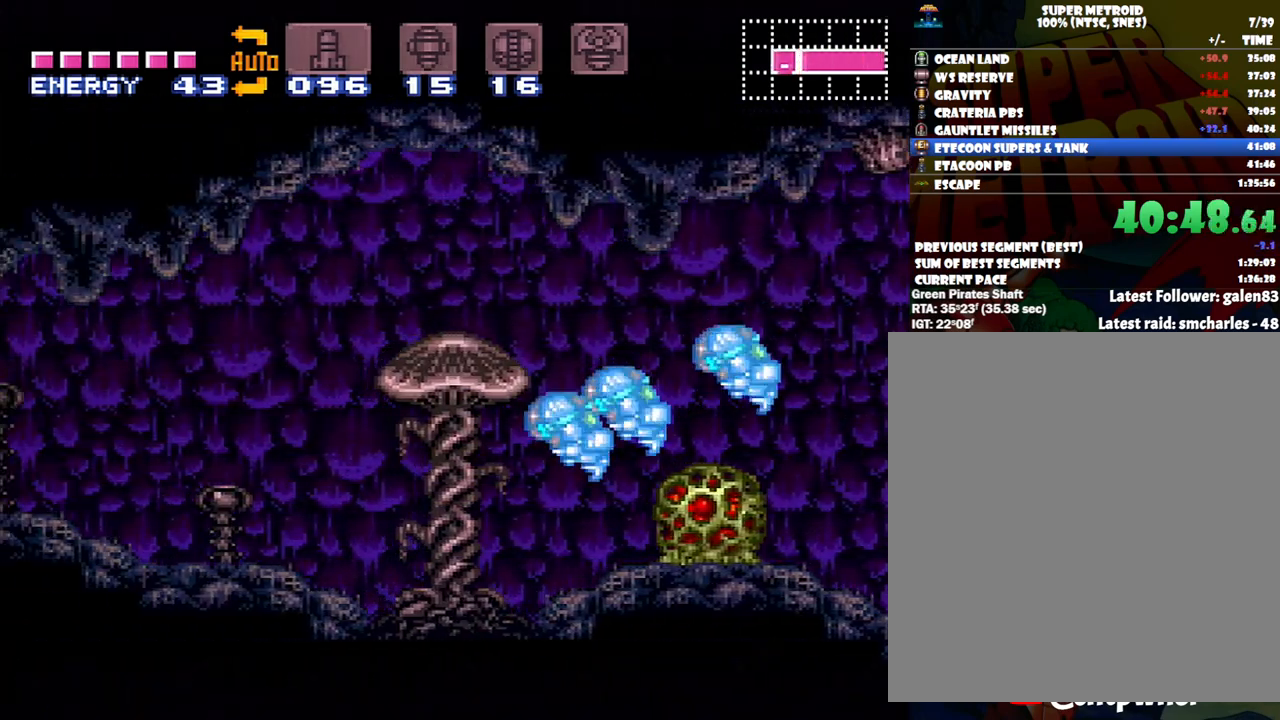
{"buttons": ["A", "DPAD_LEFT"], "events": [[150, "Y", "down"], [250, "Y", "up"]]}
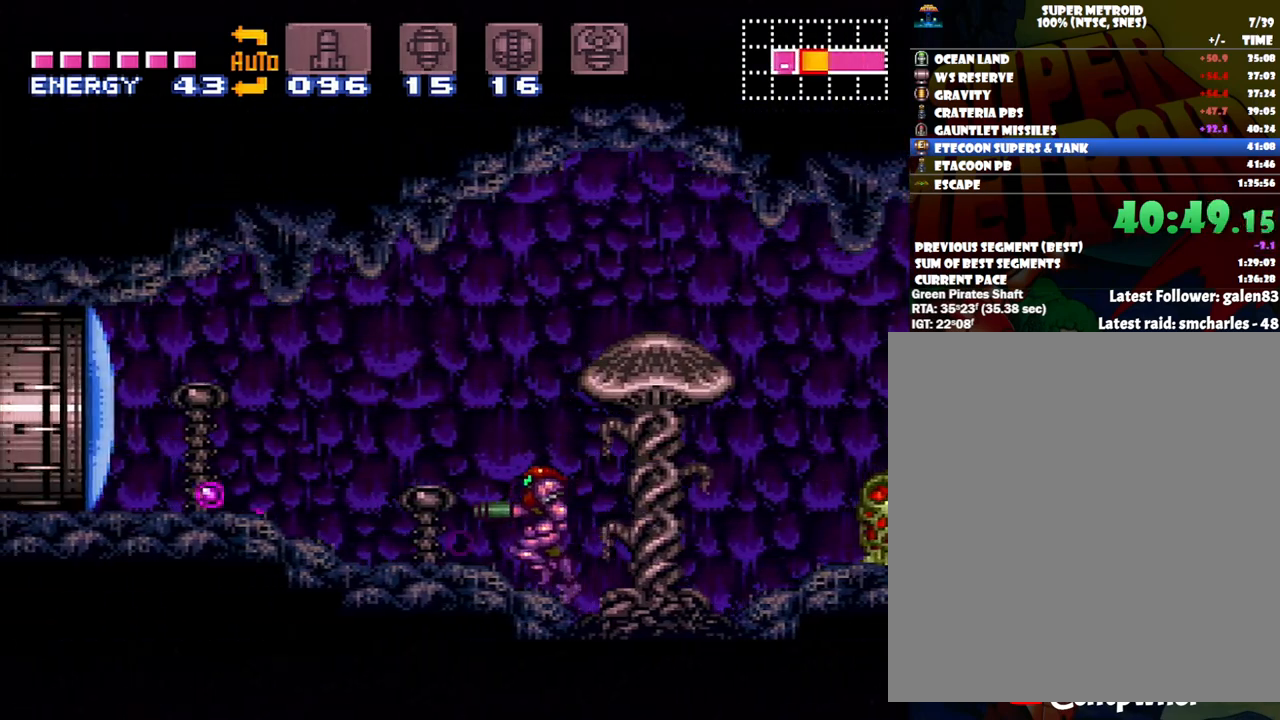
{"buttons": ["A", "DPAD_LEFT"], "events": []}
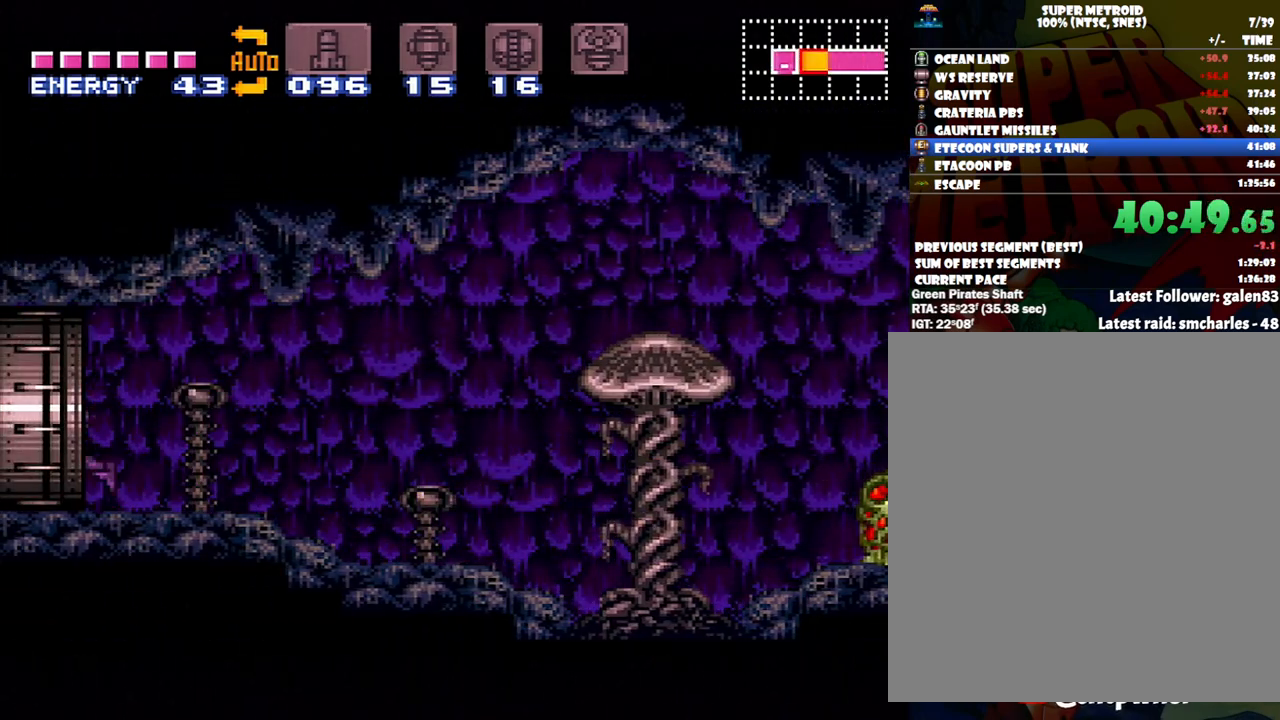
{"buttons": ["A", "DPAD_LEFT"], "events": []}
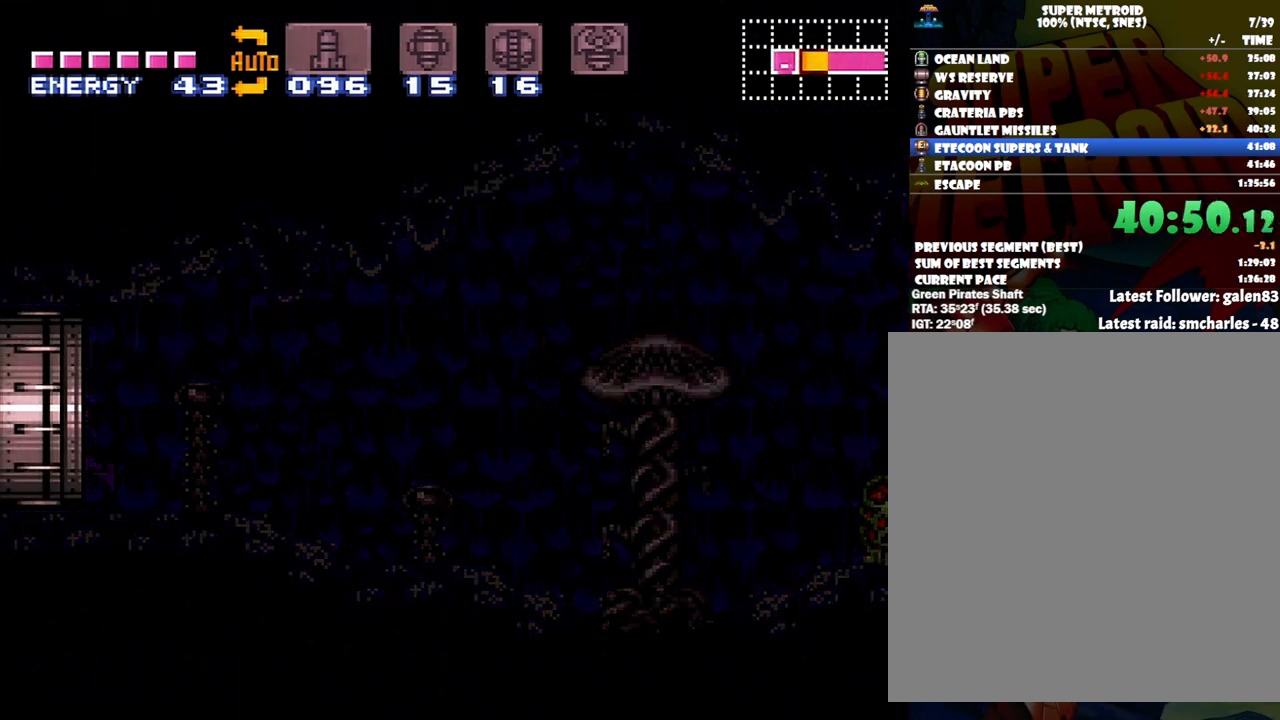
{"buttons": ["A", "DPAD_LEFT"], "events": []}
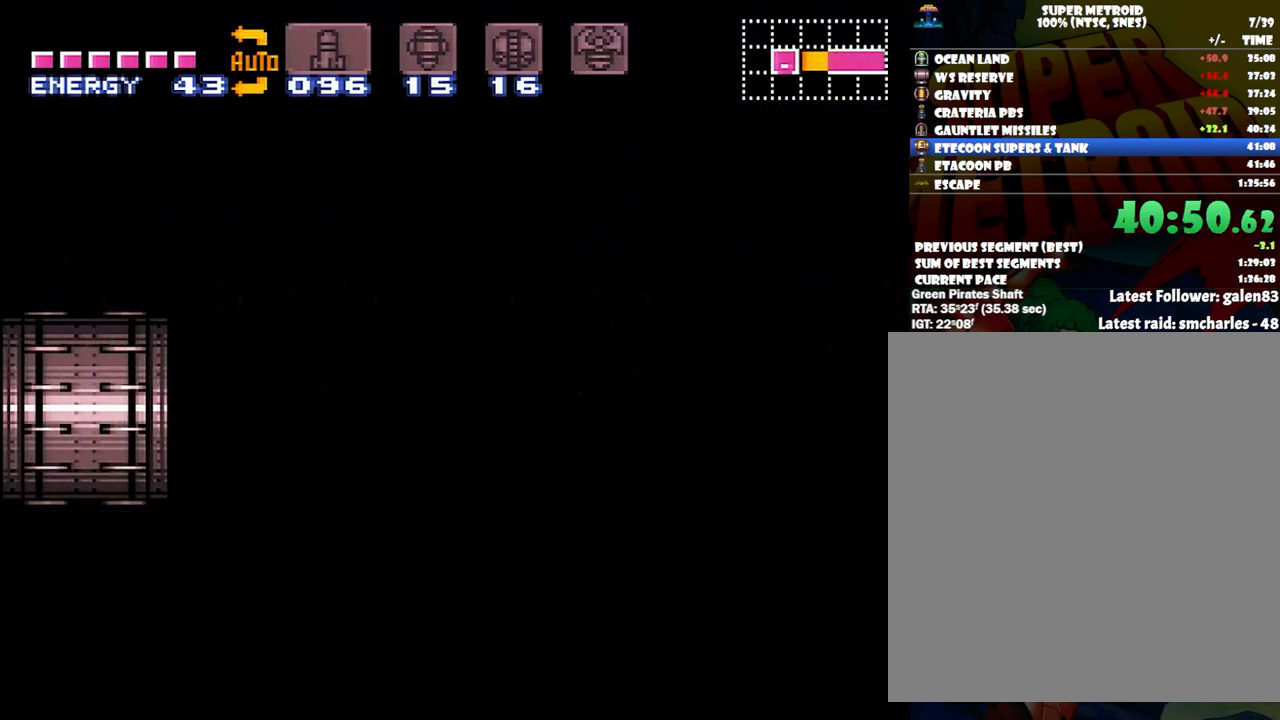
{"buttons": ["A", "DPAD_LEFT"], "events": []}
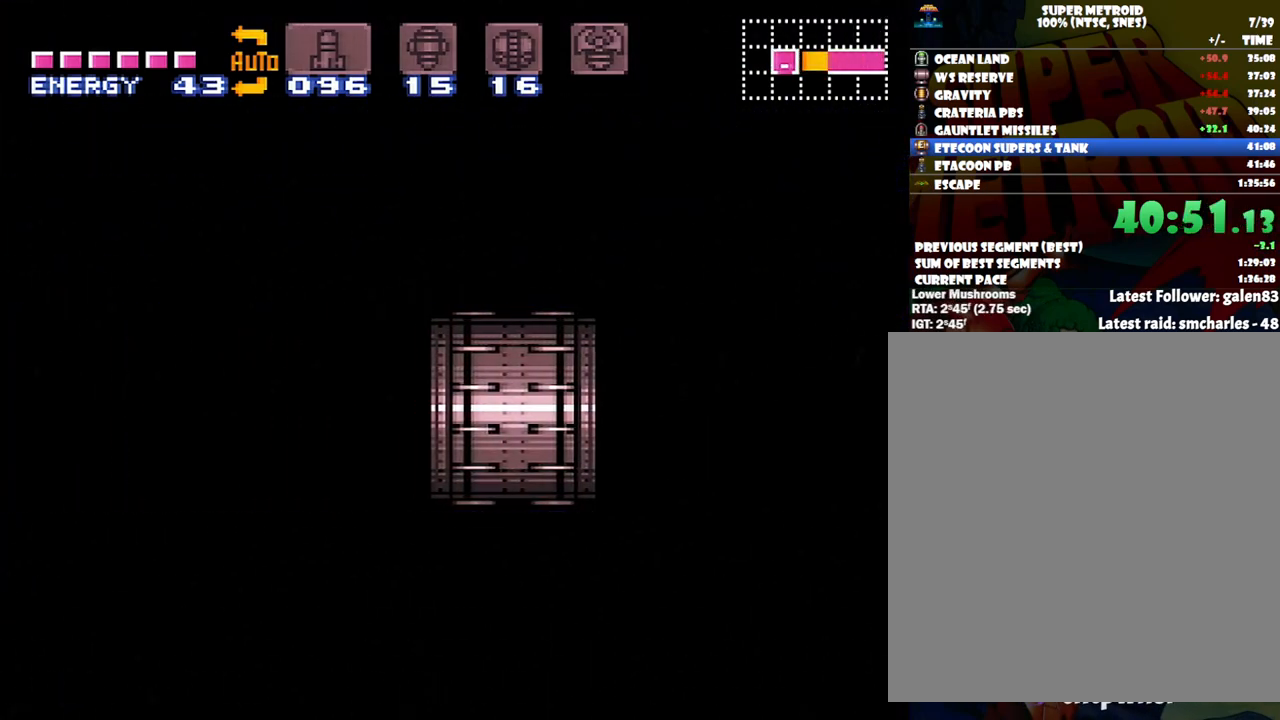
{"buttons": ["A", "DPAD_LEFT"], "events": []}
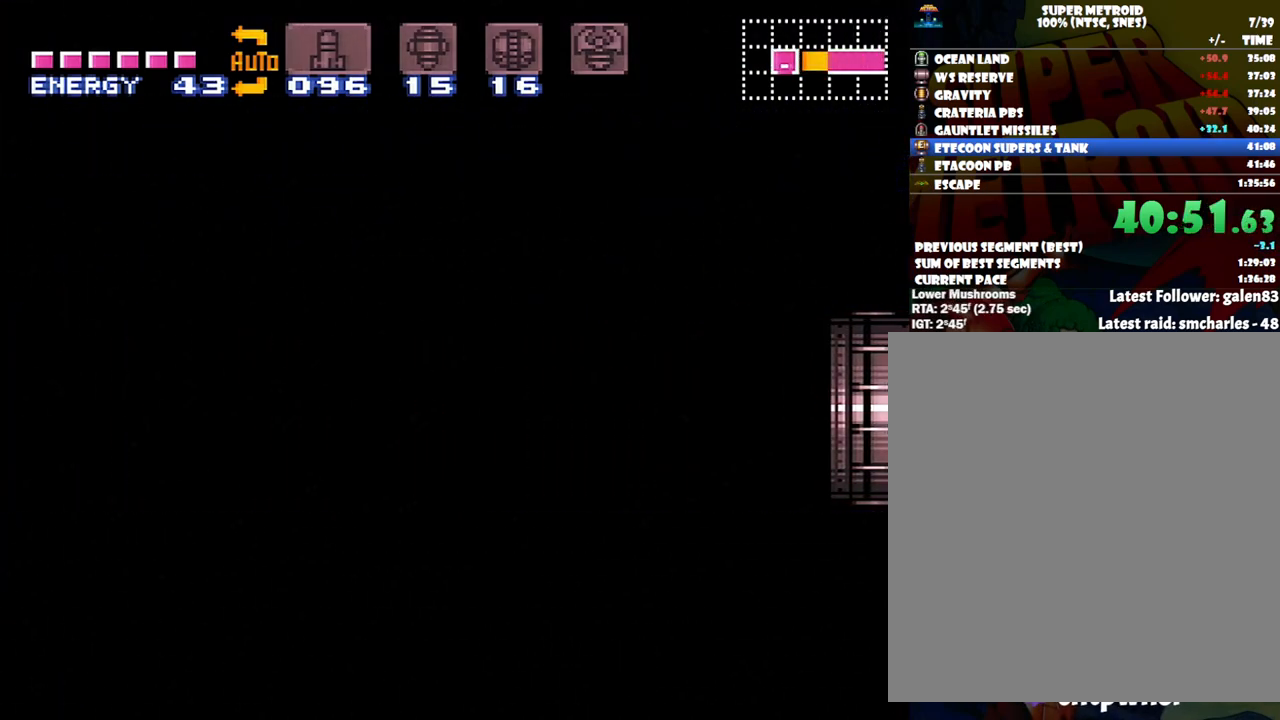
{"buttons": ["A", "DPAD_LEFT"], "events": []}
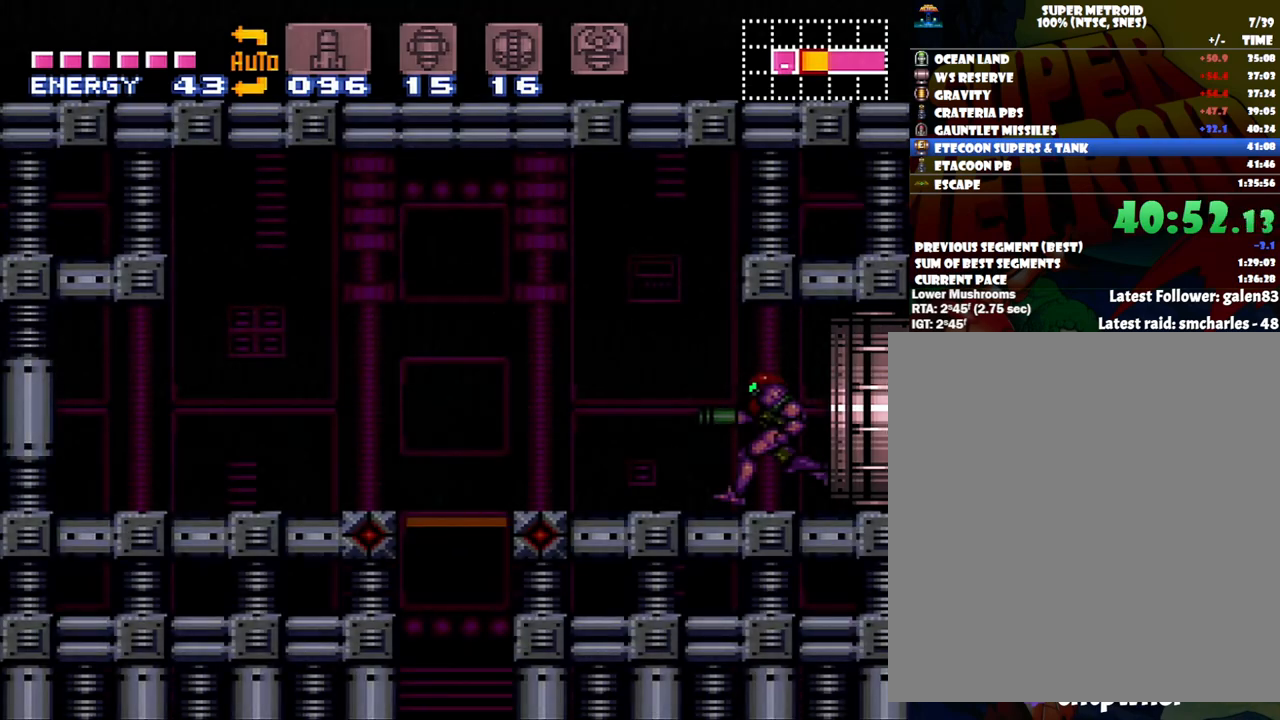
{"buttons": ["DPAD_DOWN"], "events": [[417, "A", "up"], [417, "DPAD_LEFT", "up"], [417, "R1", "down"], [483, "DPAD_DOWN", "down"], [483, "R1", "up"]]}
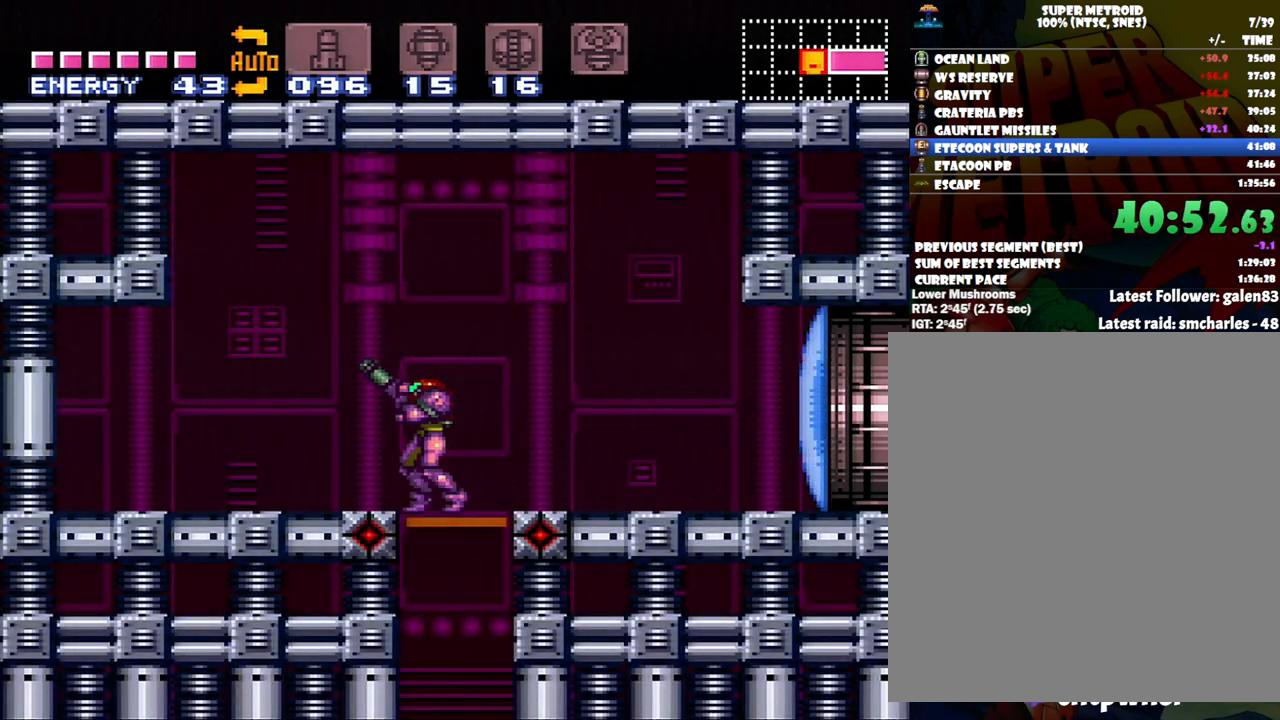
{"buttons": [], "events": [[83, "DPAD_DOWN", "up"]]}